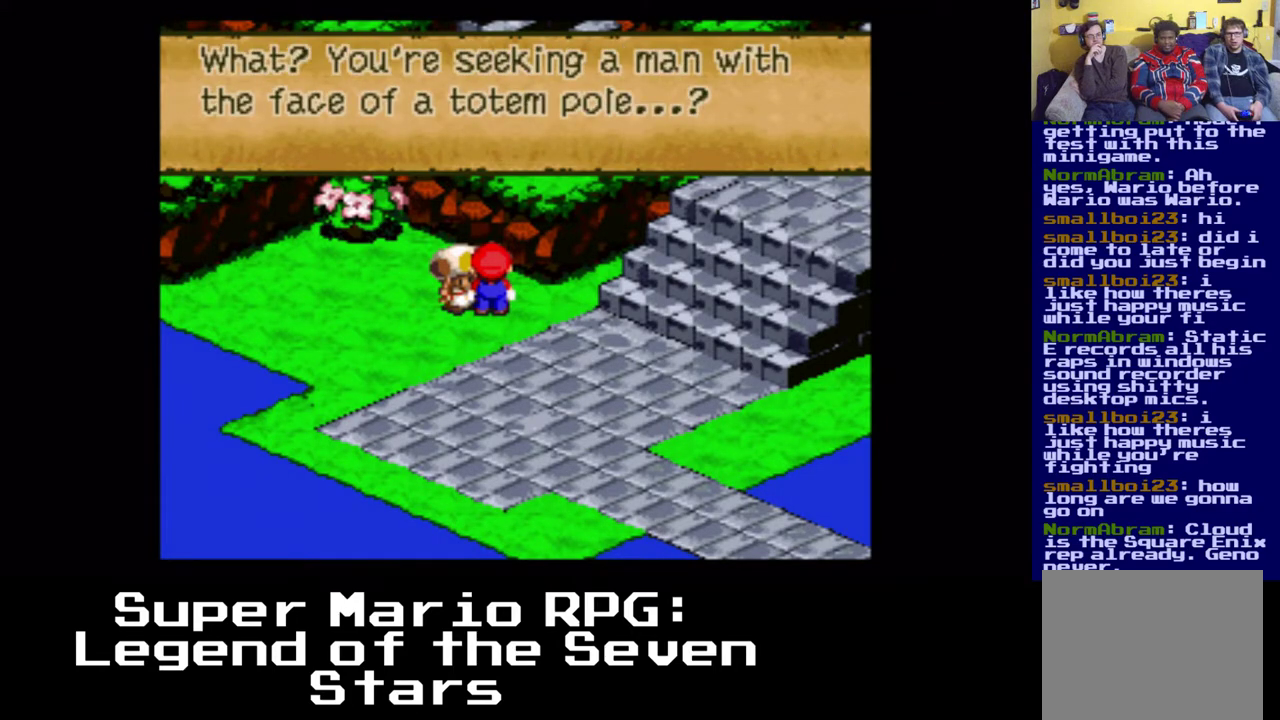
Gameplay with a controller (Xbox layout); each line is a JSON object with the inputs held at the frame after it. "events" lists button and stick changes between this image and that frame as [ms after this image, input, new state], when the widget could be followed in between. Not read: DPAD_LEFT left_stick right_stick.
{"buttons": [], "events": []}
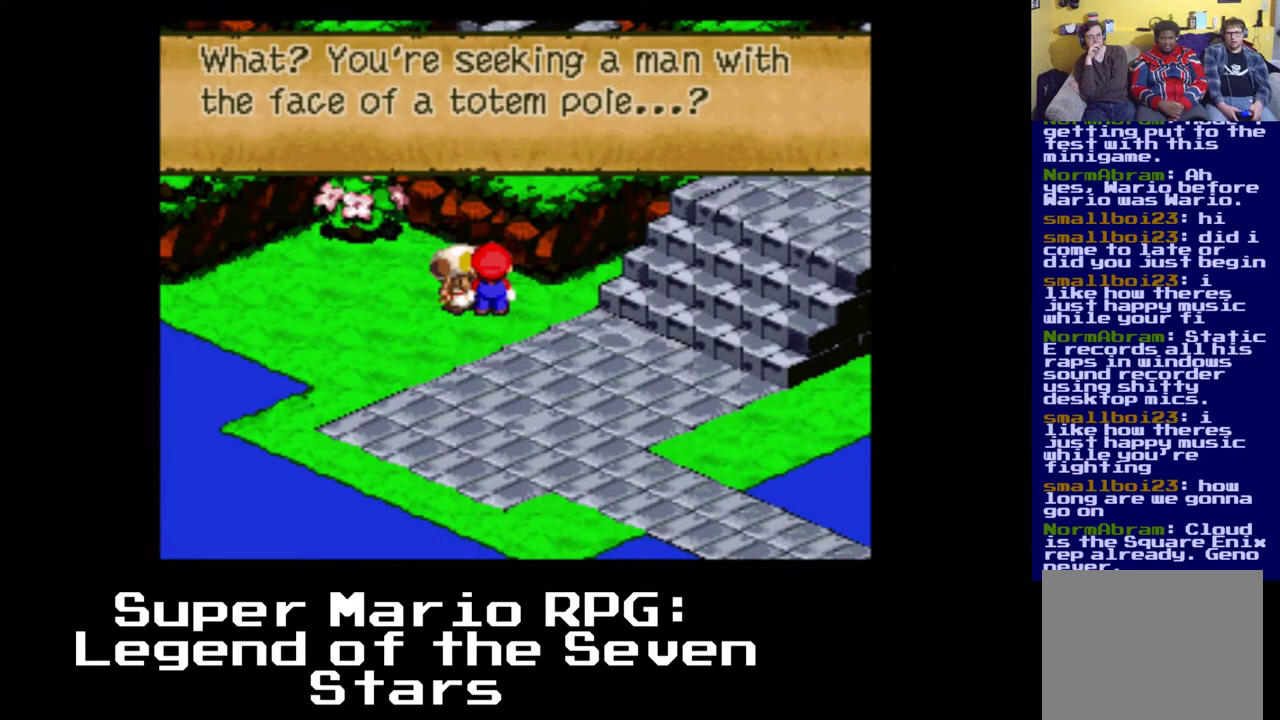
{"buttons": [], "events": []}
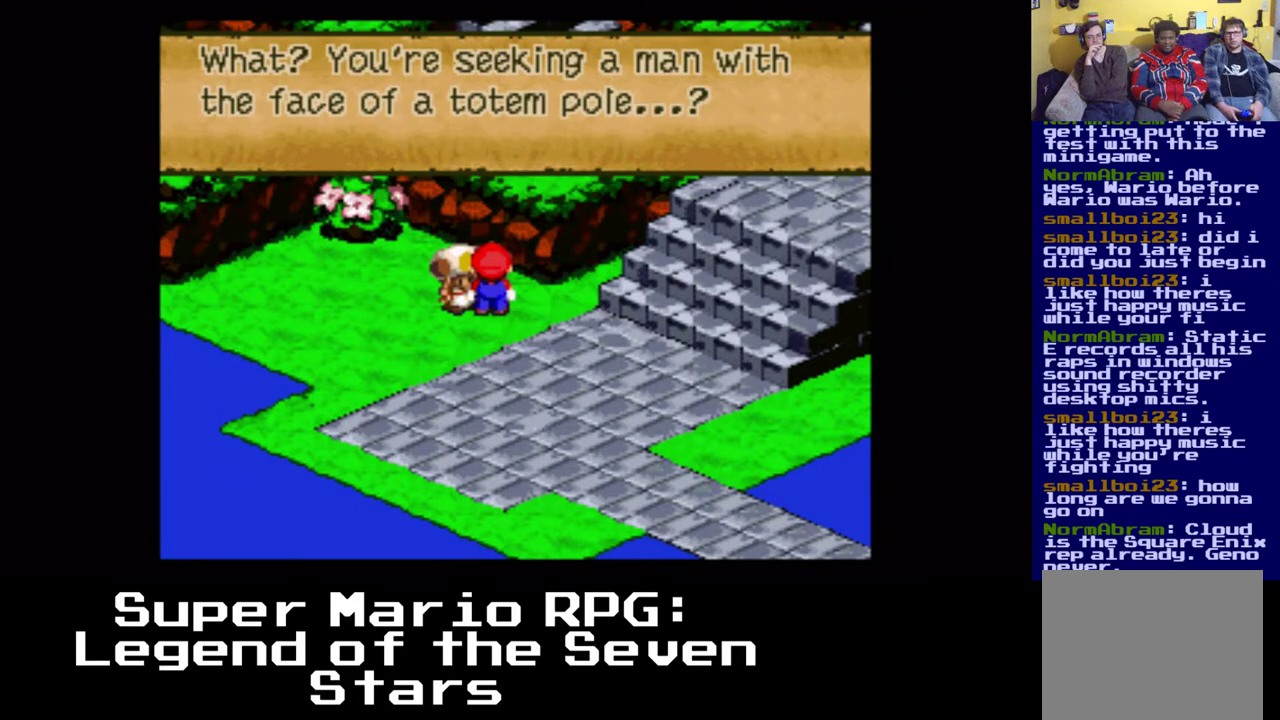
{"buttons": [], "events": []}
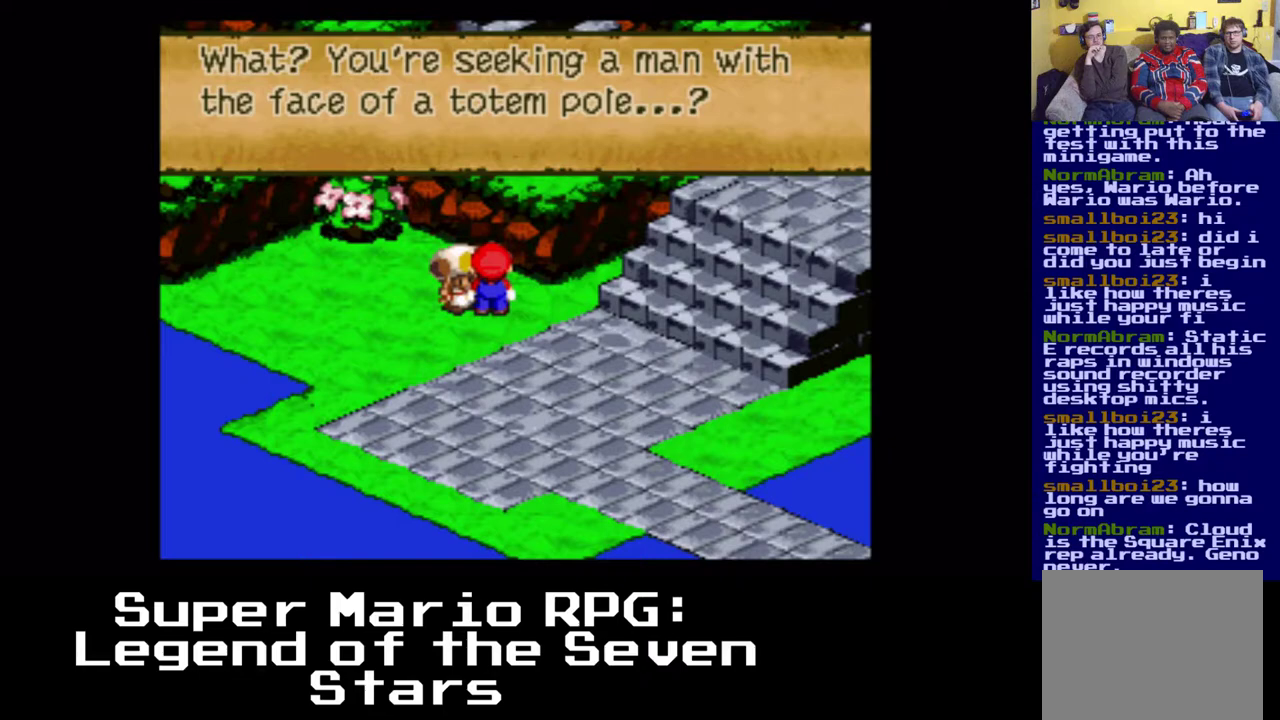
{"buttons": [], "events": []}
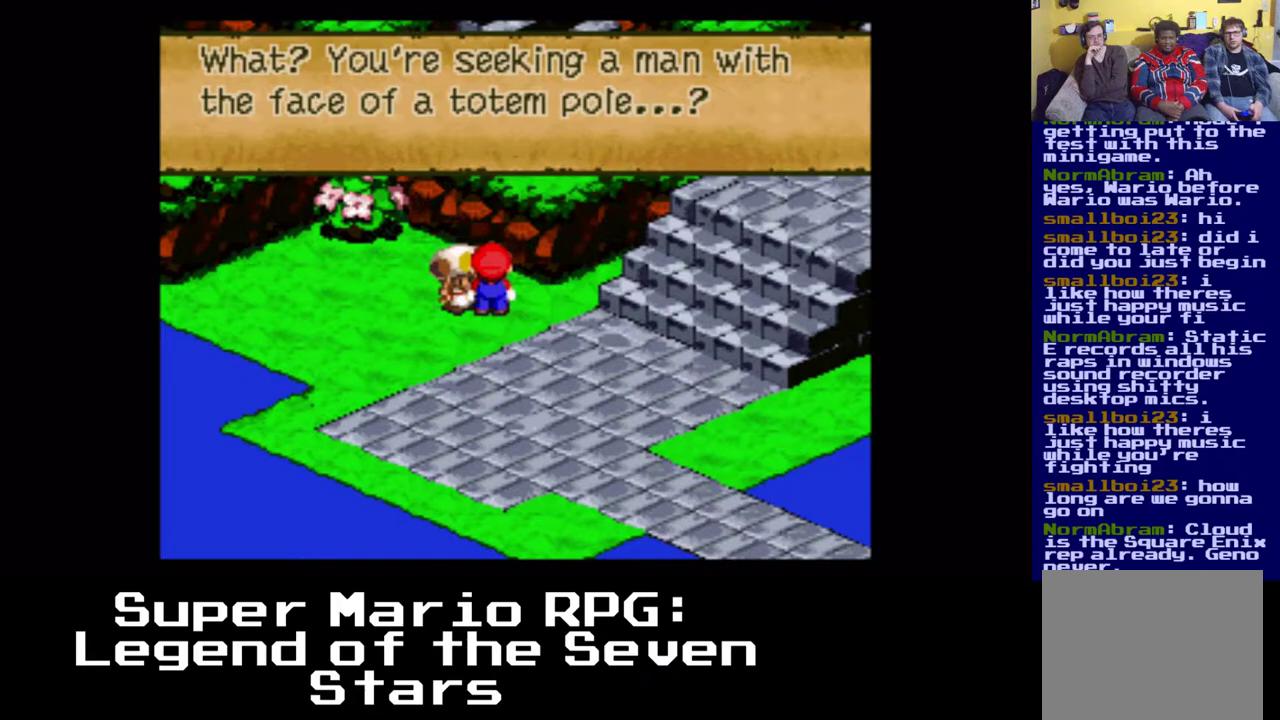
{"buttons": ["B"], "events": [[433, "B", "down"]]}
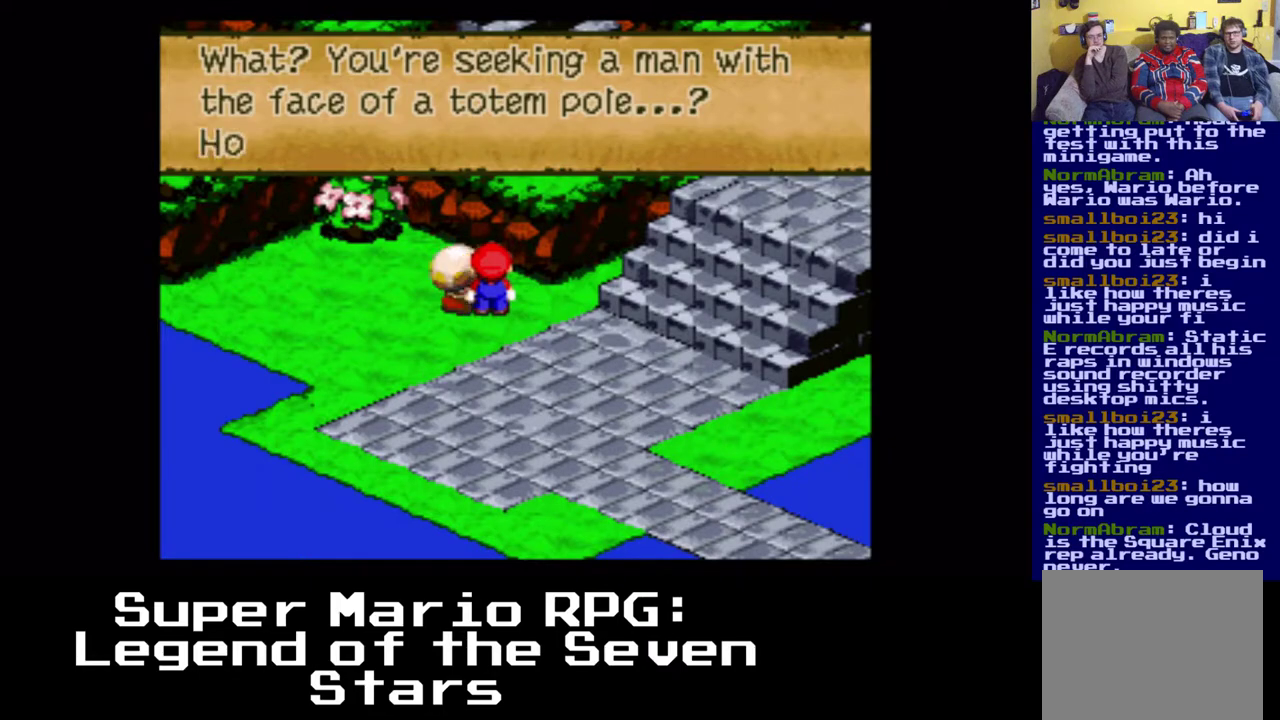
{"buttons": [], "events": [[50, "B", "up"]]}
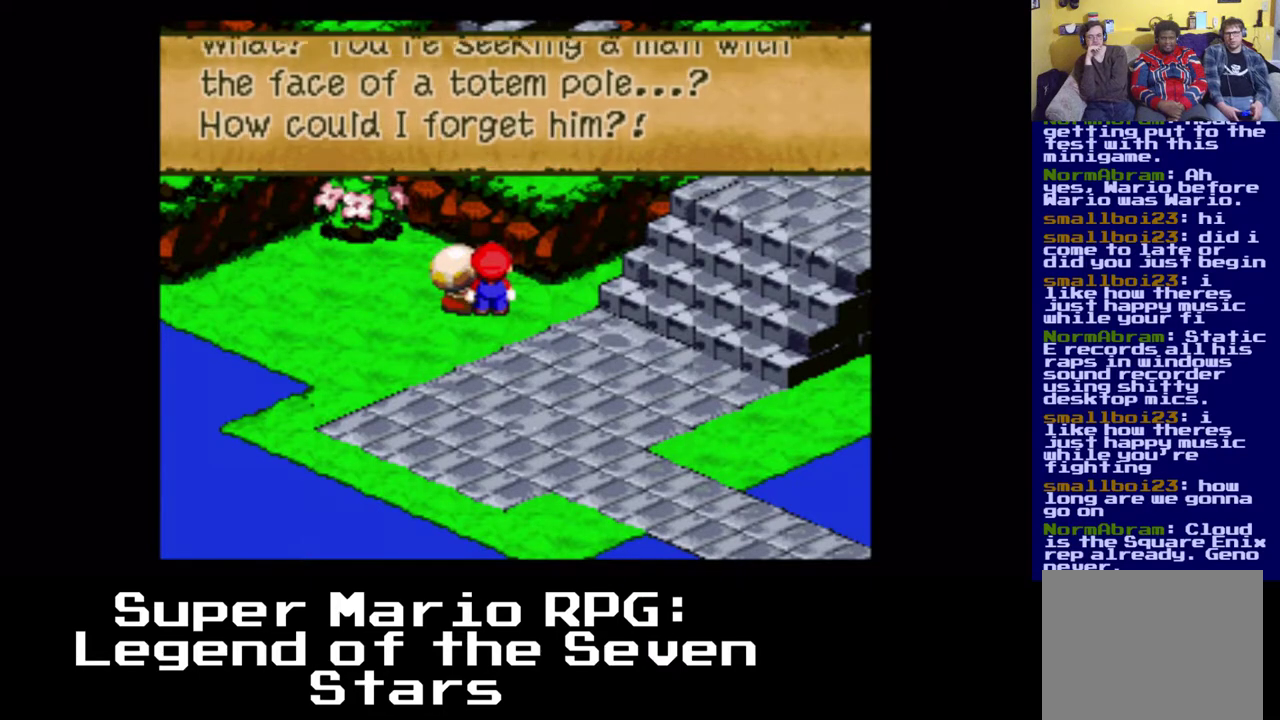
{"buttons": [], "events": []}
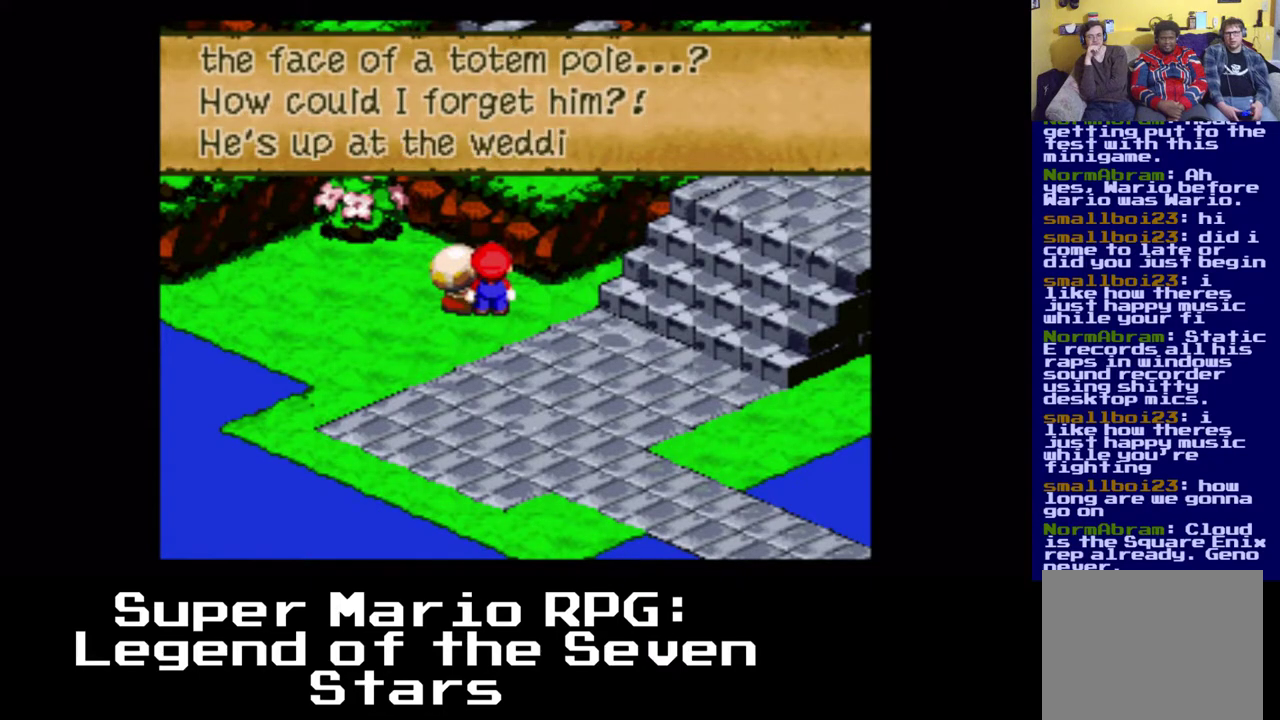
{"buttons": [], "events": []}
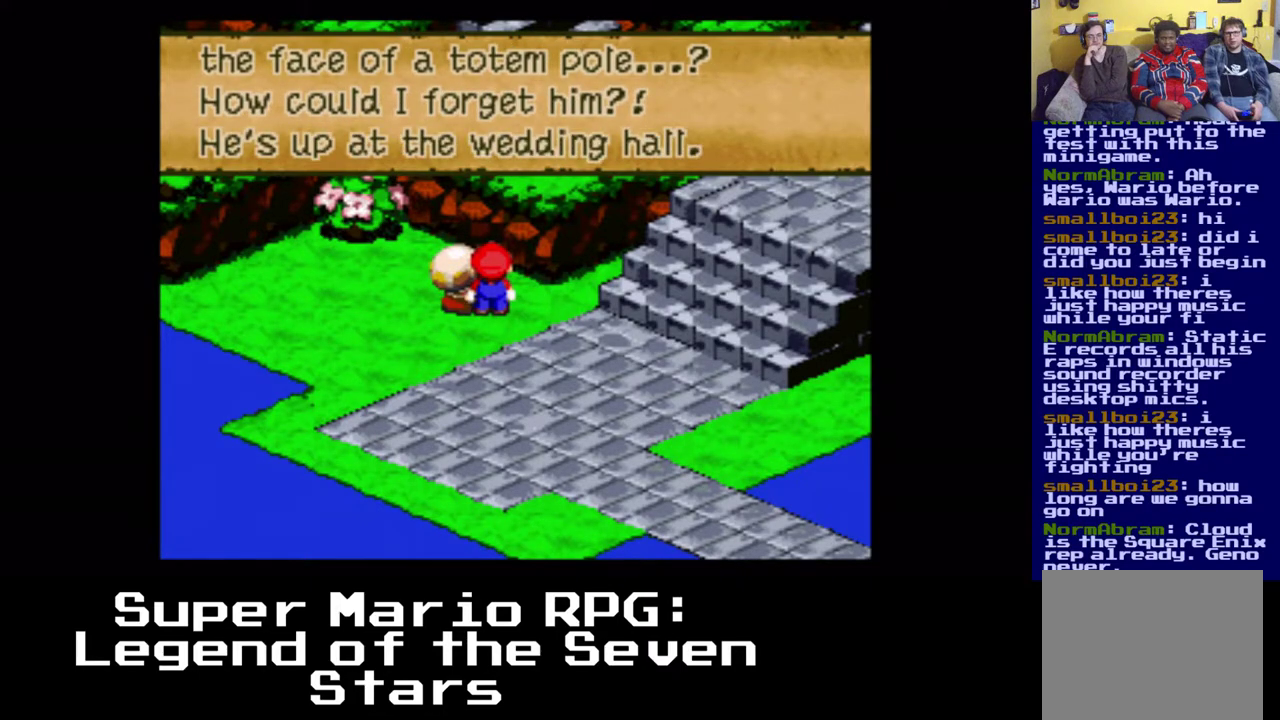
{"buttons": [], "events": []}
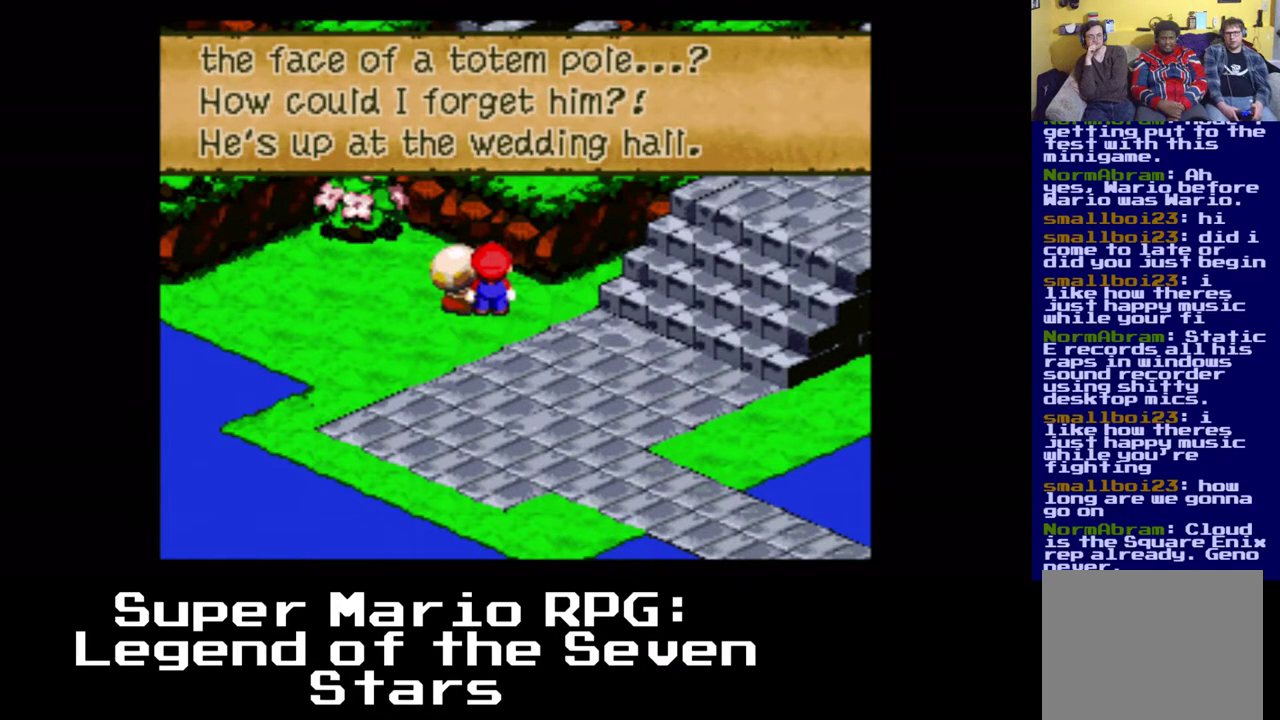
{"buttons": [], "events": [[300, "B", "down"], [450, "B", "up"]]}
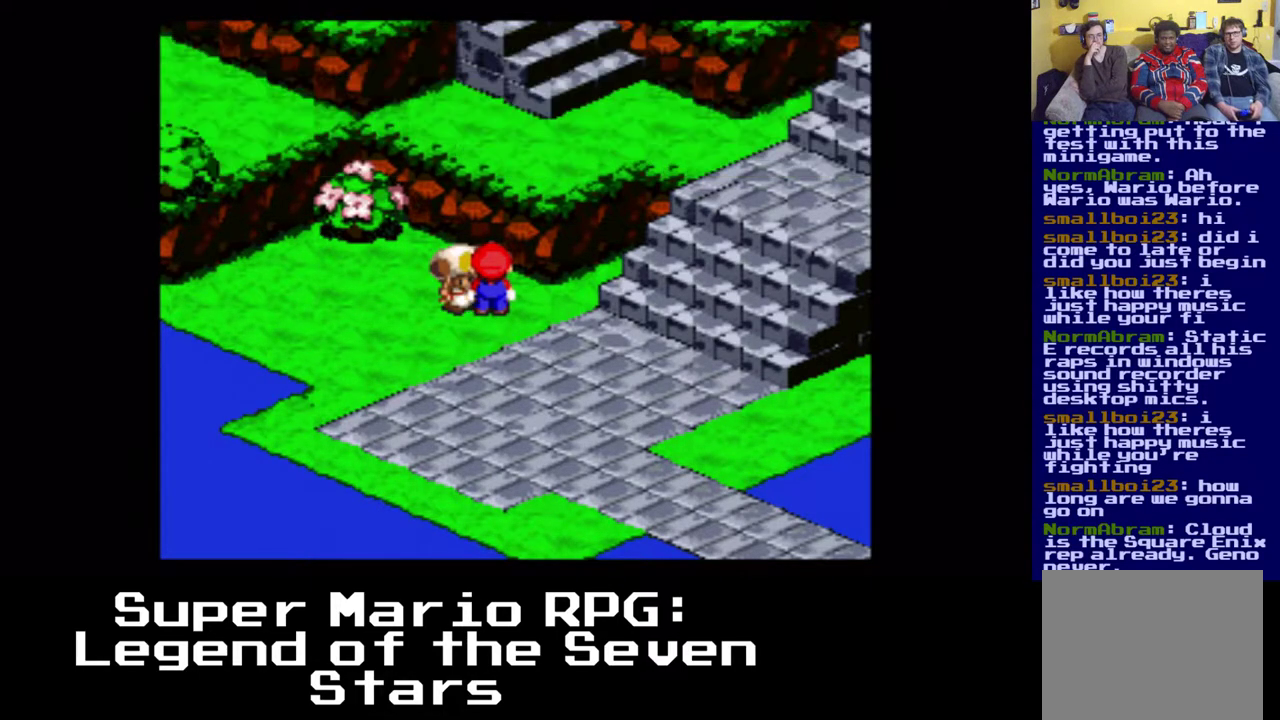
{"buttons": ["X"], "events": [[400, "X", "down"]]}
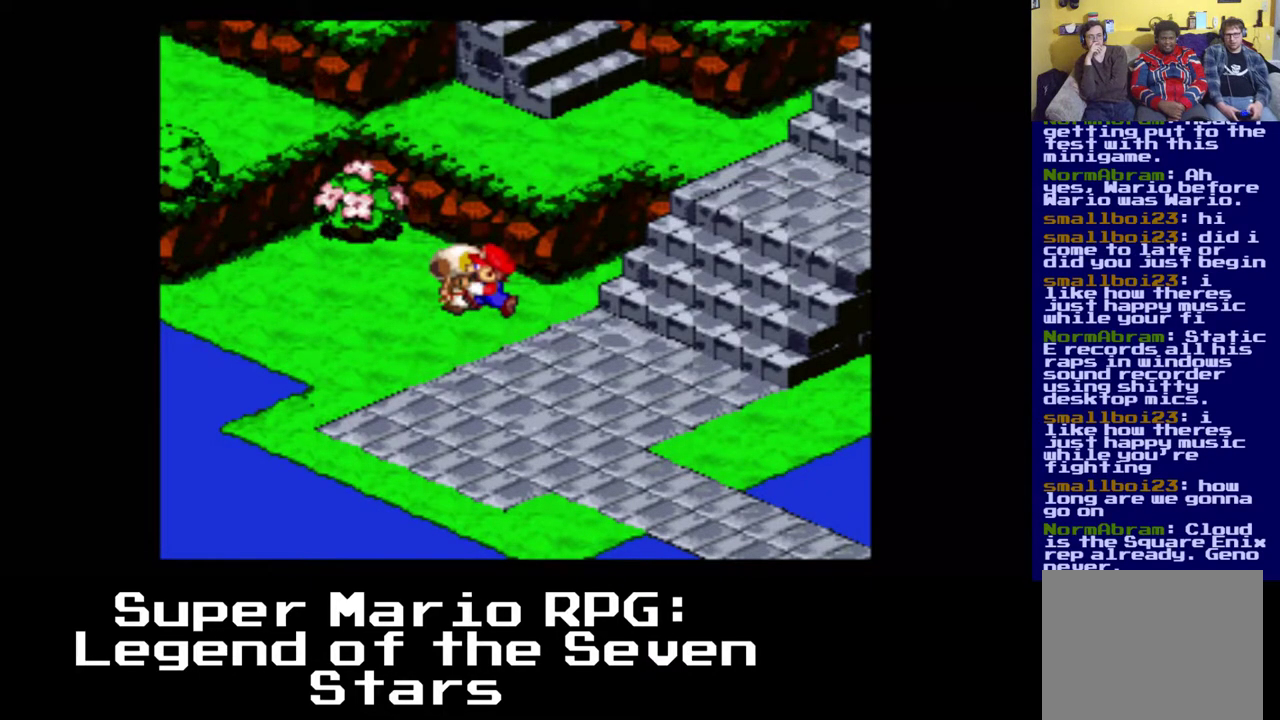
{"buttons": ["X"], "events": [[133, "DPAD_DOWN", "down"], [500, "DPAD_DOWN", "up"]]}
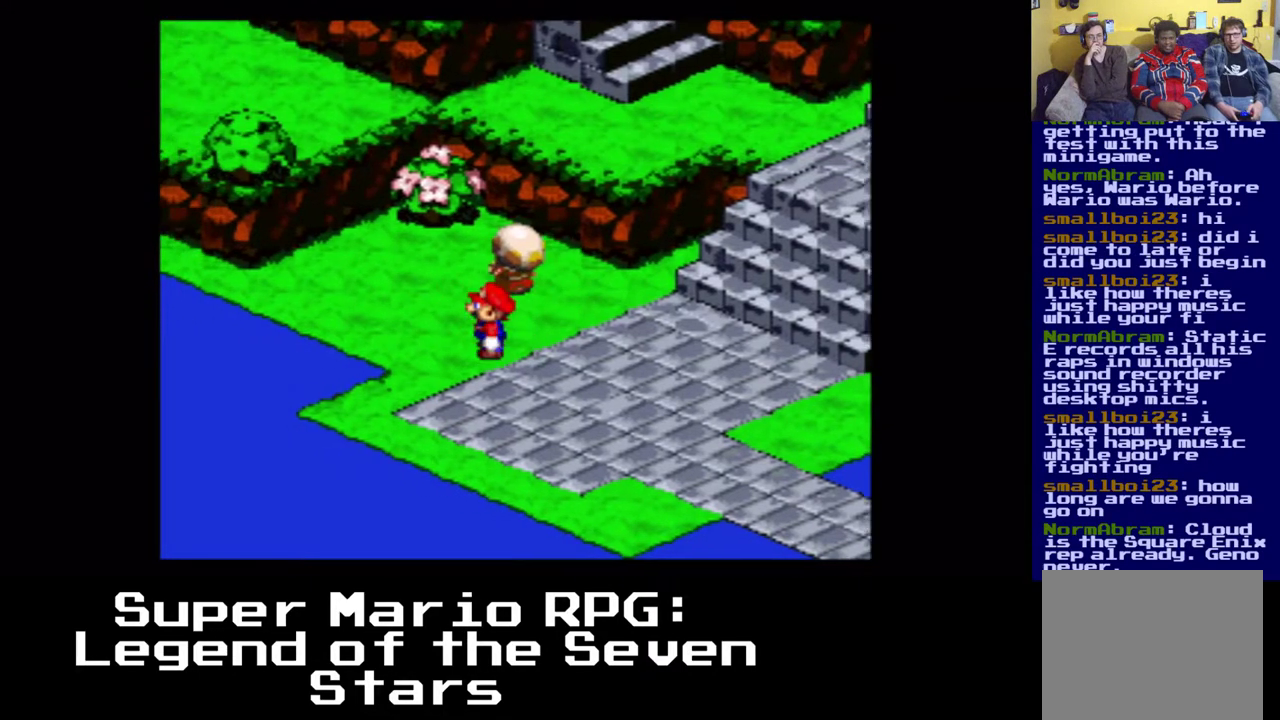
{"buttons": ["A", "X", "DPAD_UP"], "events": [[17, "DPAD_DOWN", "down"], [50, "DPAD_DOWN", "up"], [67, "DPAD_UP", "down"], [367, "A", "down"]]}
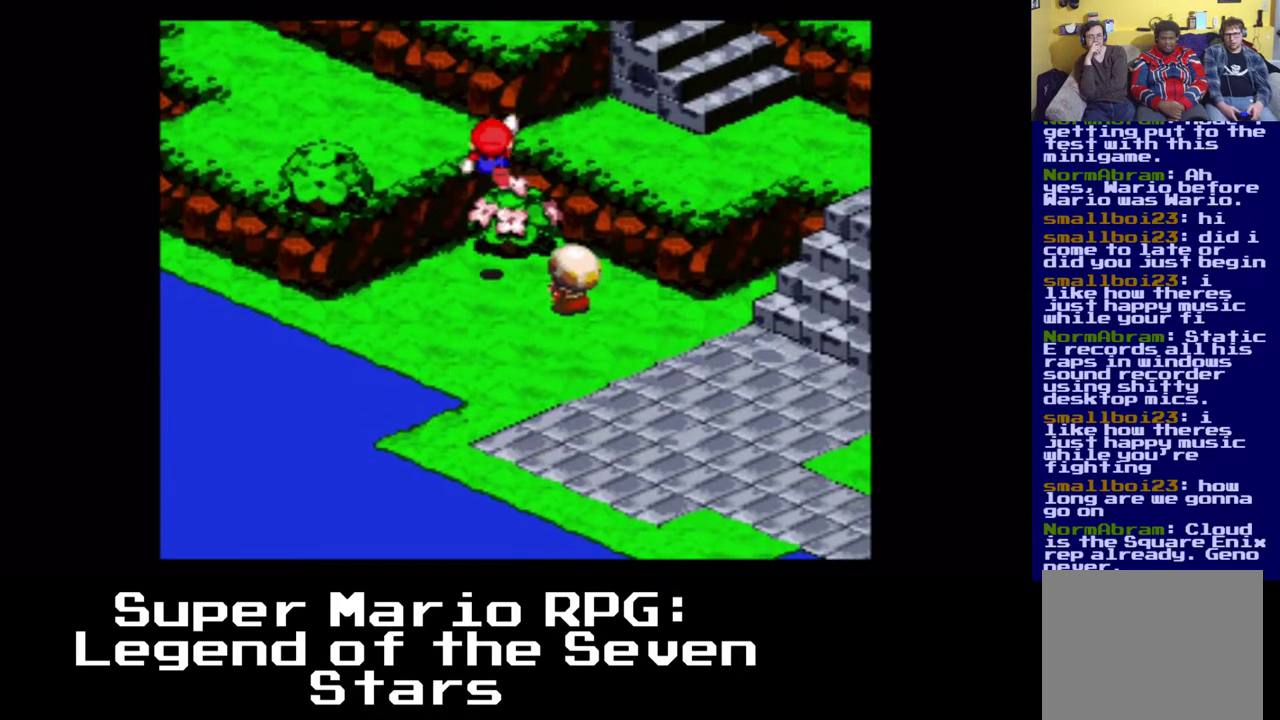
{"buttons": ["A", "X"], "events": [[267, "A", "up"], [283, "DPAD_UP", "up"], [433, "A", "down"]]}
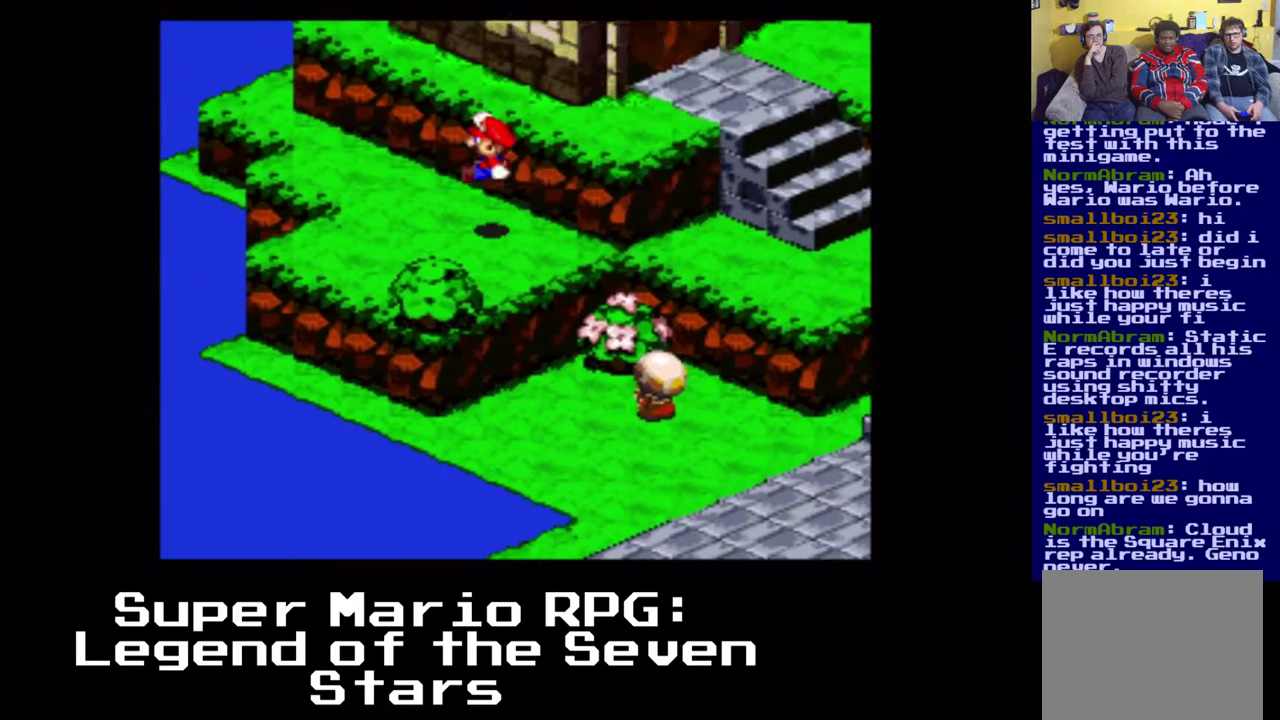
{"buttons": ["X", "DPAD_UP"], "events": [[267, "A", "up"], [333, "DPAD_UP", "down"]]}
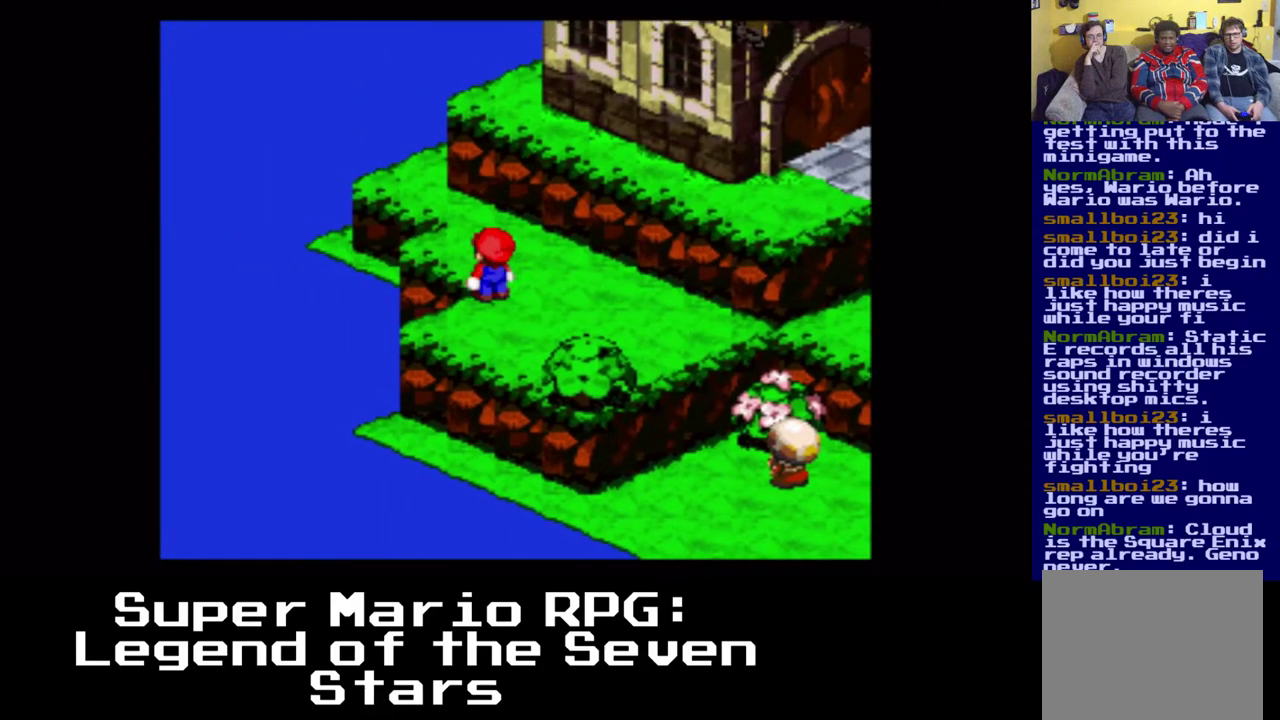
{"buttons": ["X"], "events": [[317, "A", "down"], [467, "A", "up"], [467, "DPAD_UP", "up"]]}
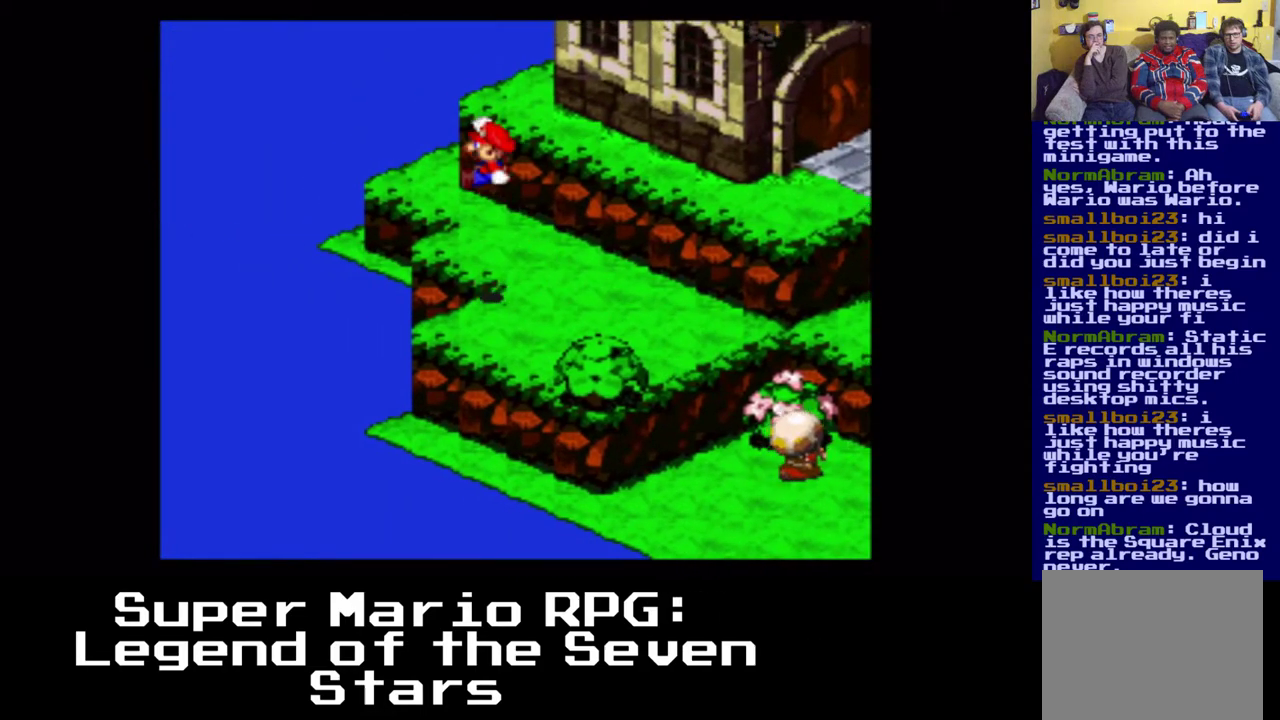
{"buttons": ["X", "DPAD_UP"], "events": [[167, "DPAD_UP", "down"]]}
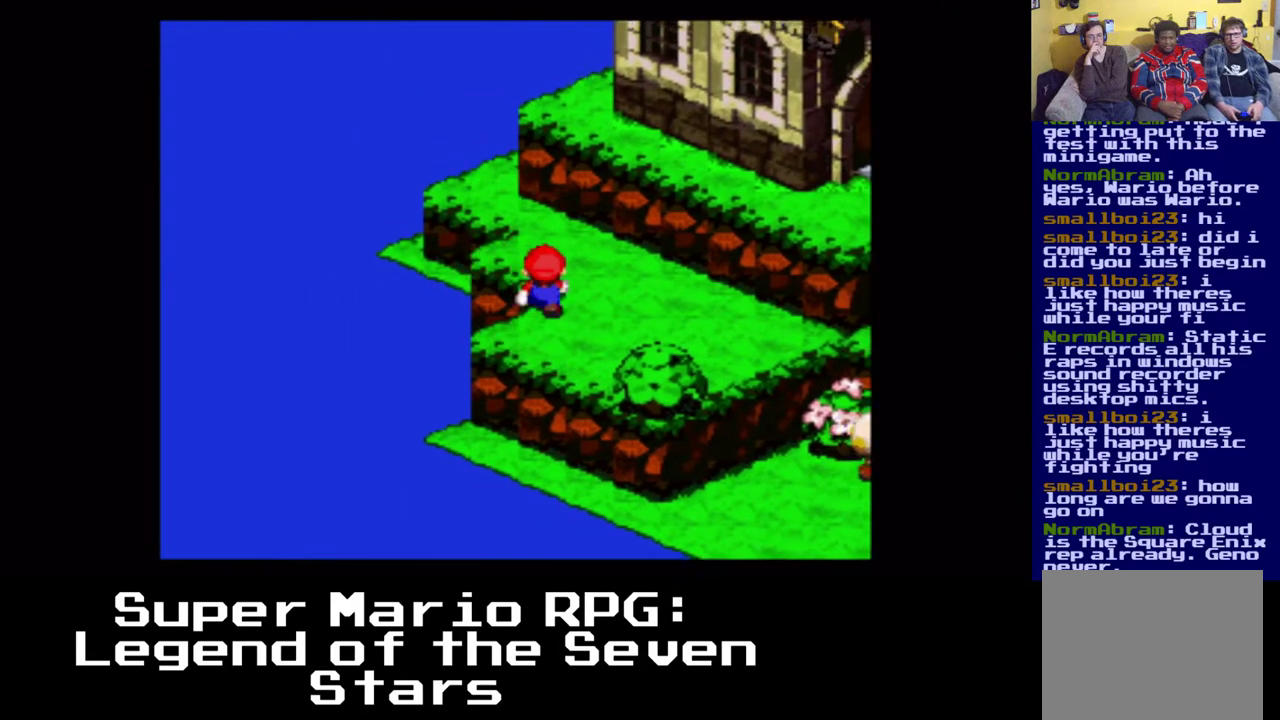
{"buttons": ["X", "DPAD_UP"], "events": [[67, "DPAD_RIGHT", "down"], [83, "A", "down"], [317, "A", "up"], [333, "DPAD_RIGHT", "up"]]}
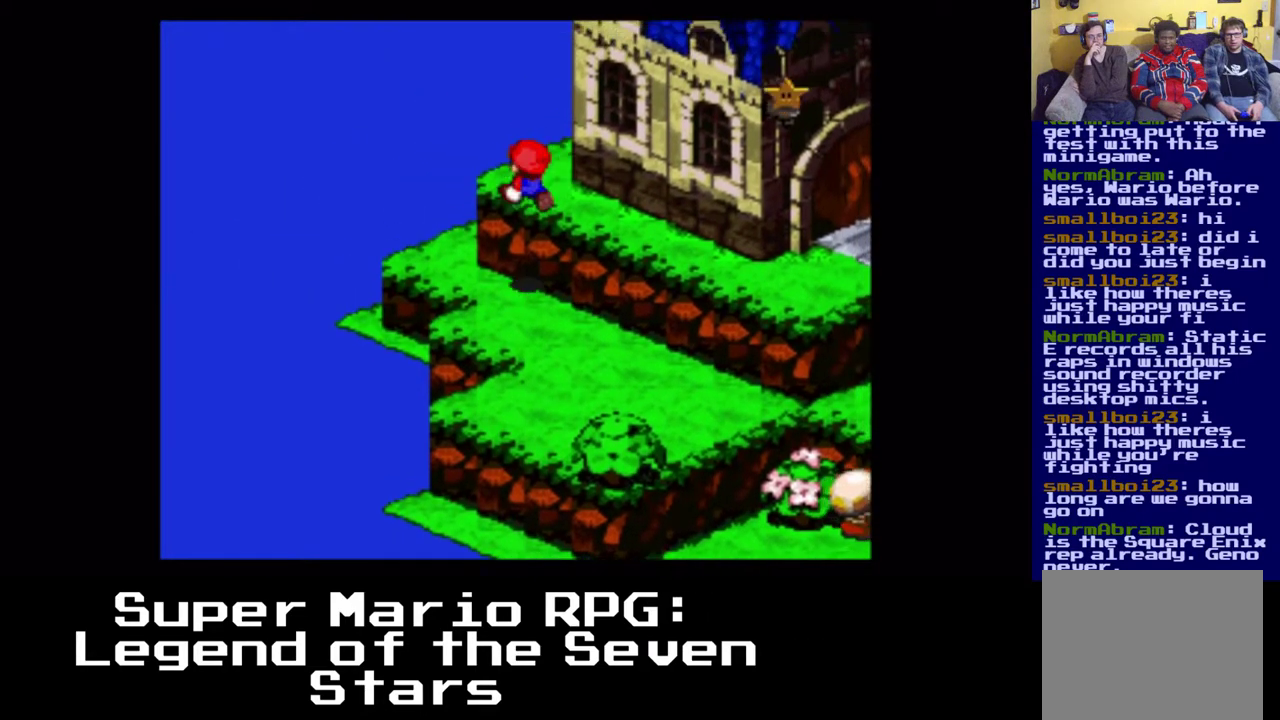
{"buttons": ["X", "DPAD_DOWN"], "events": [[300, "DPAD_UP", "up"], [467, "DPAD_DOWN", "down"]]}
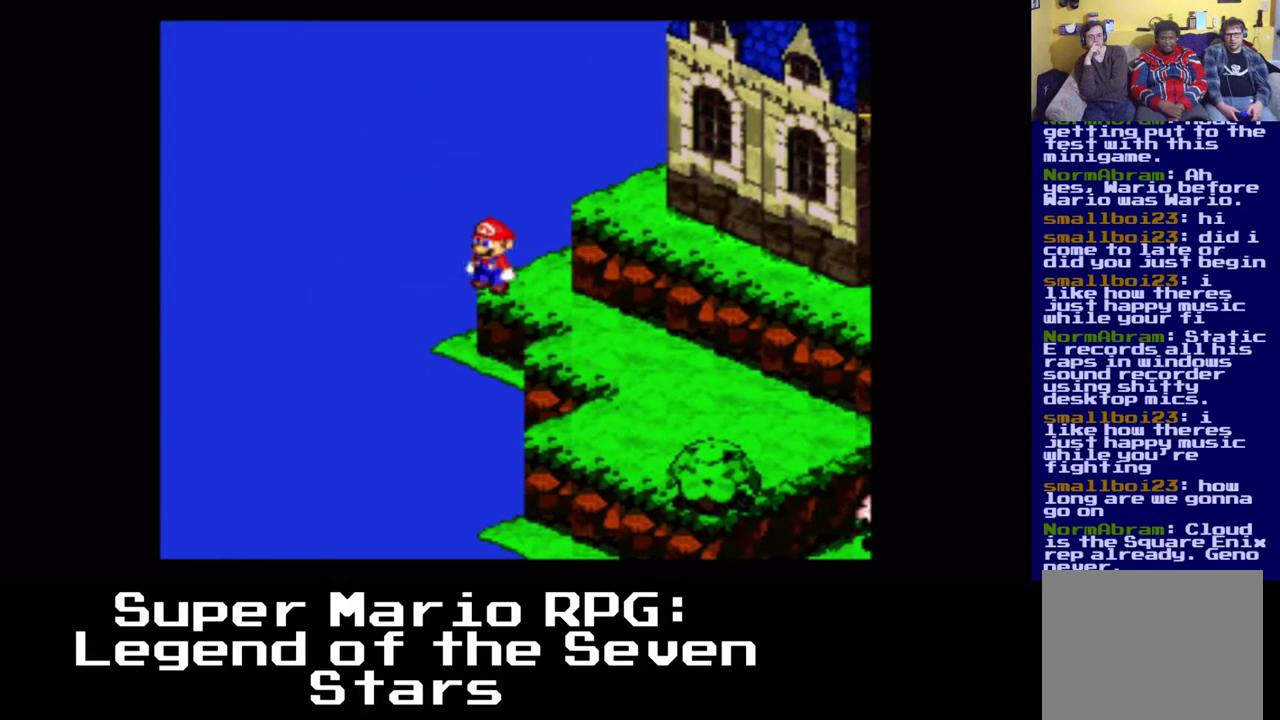
{"buttons": ["X", "DPAD_DOWN"], "events": [[200, "DPAD_DOWN", "up"], [367, "DPAD_DOWN", "down"]]}
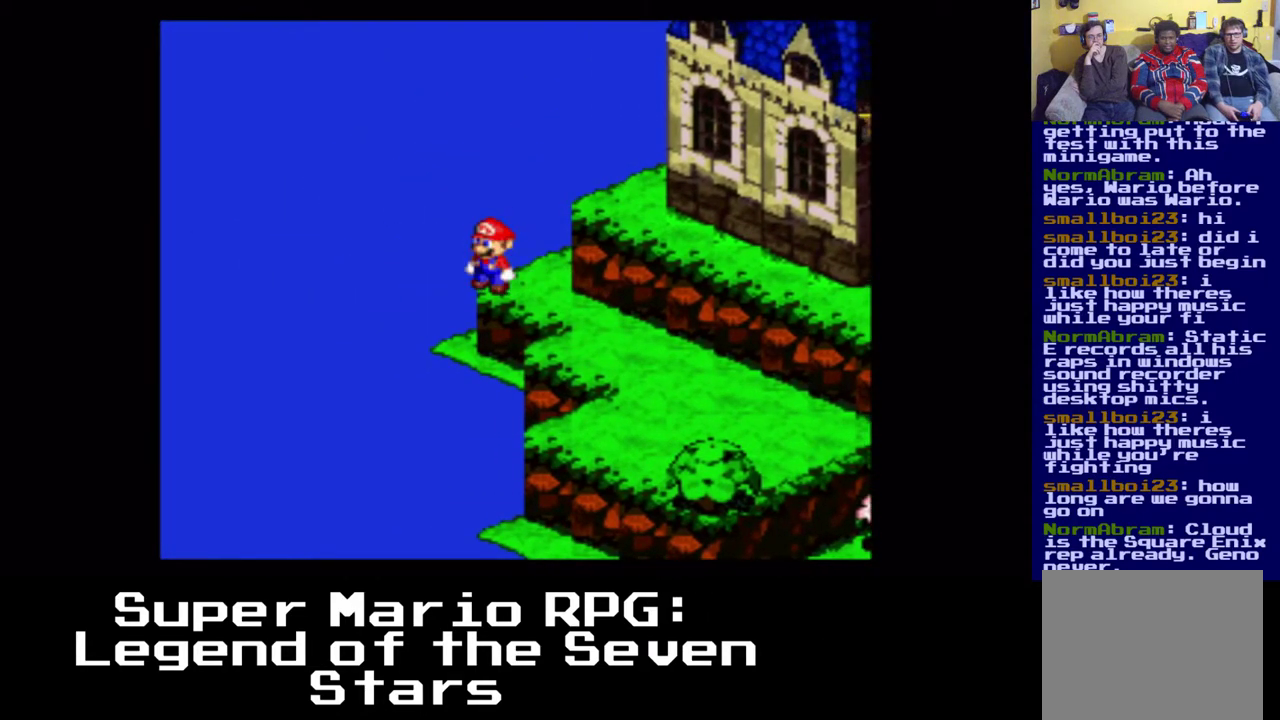
{"buttons": ["X", "DPAD_UP", "DPAD_RIGHT"], "events": [[50, "A", "down"], [150, "DPAD_RIGHT", "down"], [167, "DPAD_DOWN", "up"], [183, "DPAD_RIGHT", "up"], [183, "DPAD_UP", "down"], [367, "DPAD_RIGHT", "down"], [450, "A", "up"]]}
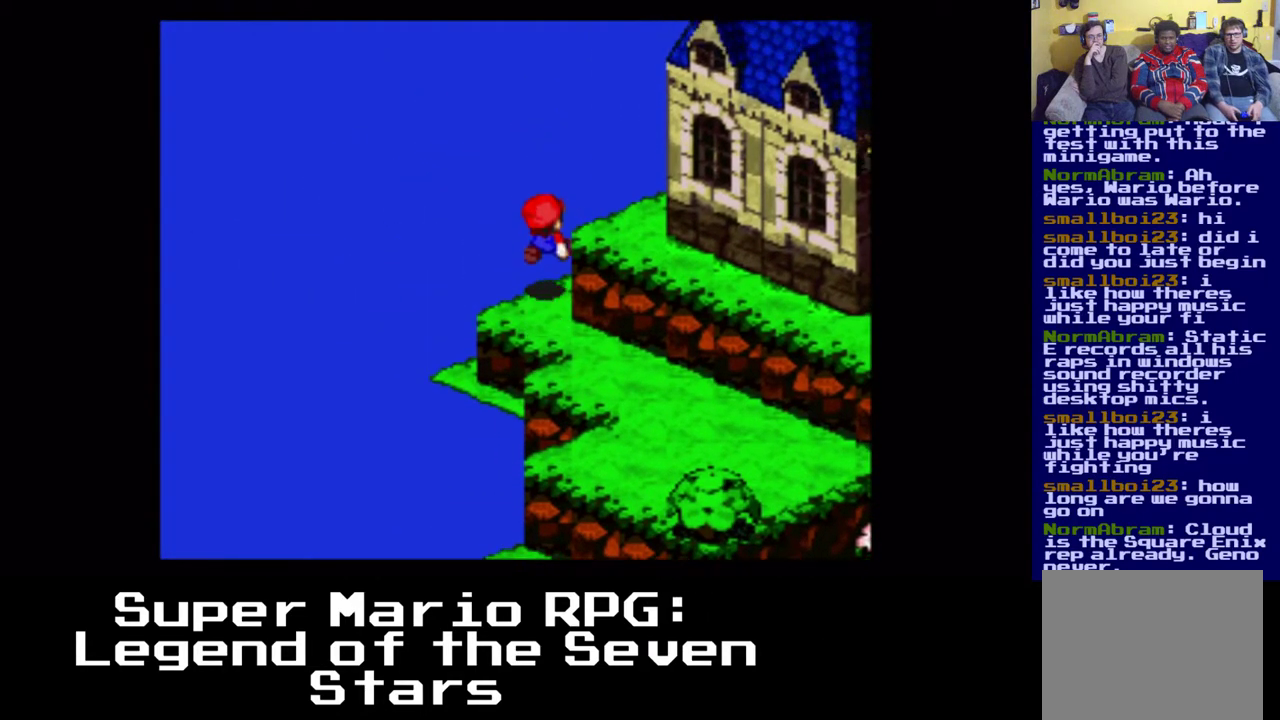
{"buttons": ["A", "X", "DPAD_RIGHT"], "events": [[300, "A", "down"], [383, "DPAD_UP", "up"]]}
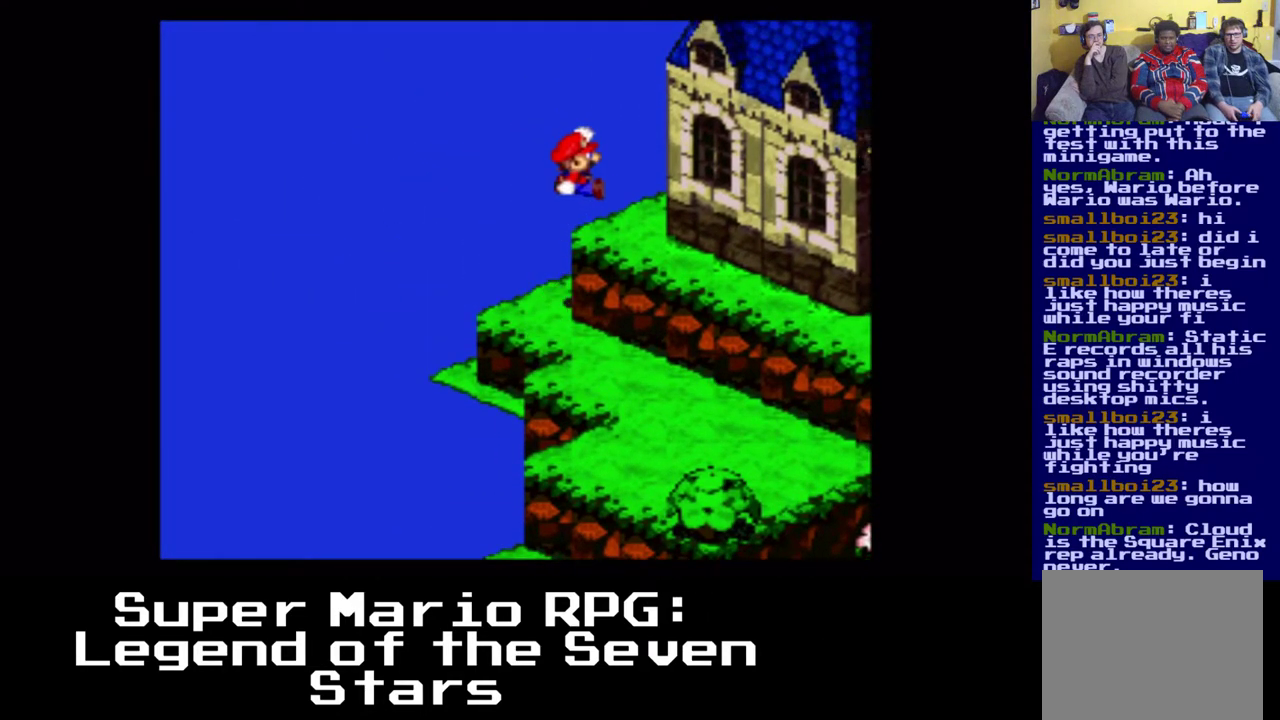
{"buttons": ["X", "DPAD_RIGHT"], "events": [[217, "A", "up"]]}
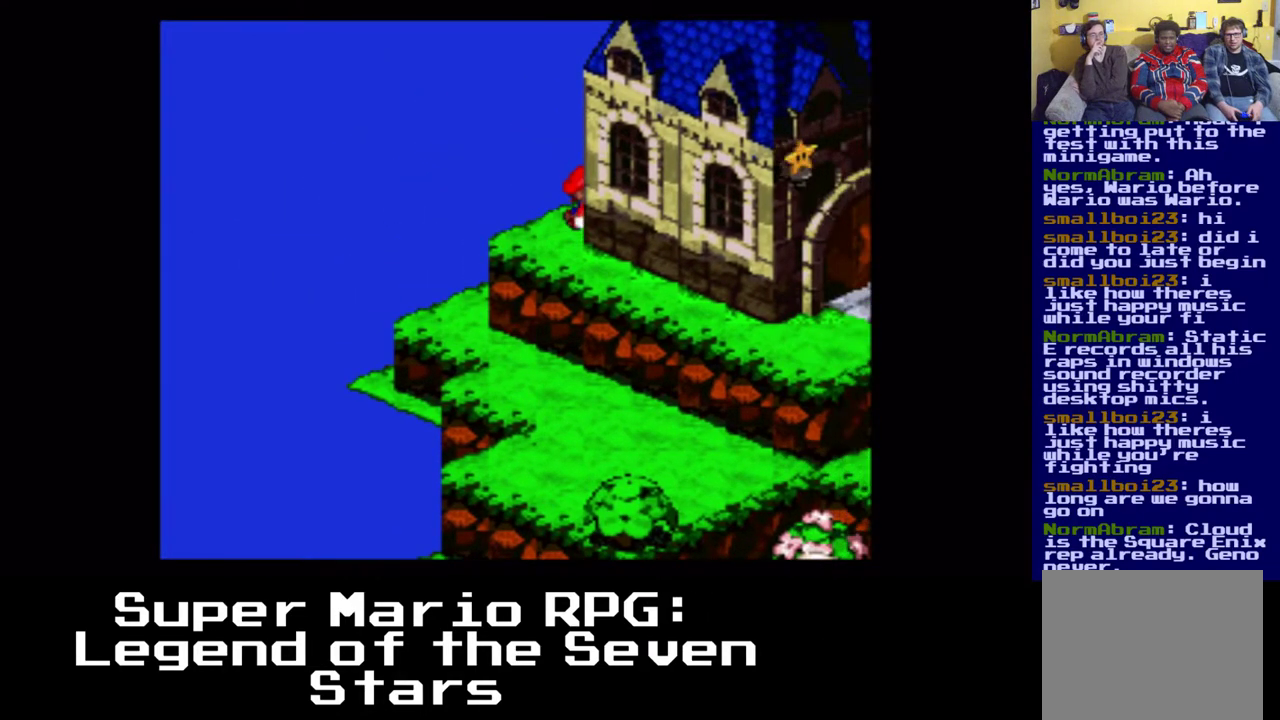
{"buttons": ["X", "DPAD_DOWN"], "events": [[17, "DPAD_DOWN", "down"], [167, "DPAD_DOWN", "up"], [283, "DPAD_UP", "down"], [333, "DPAD_RIGHT", "up"], [367, "DPAD_UP", "up"], [383, "DPAD_DOWN", "down"]]}
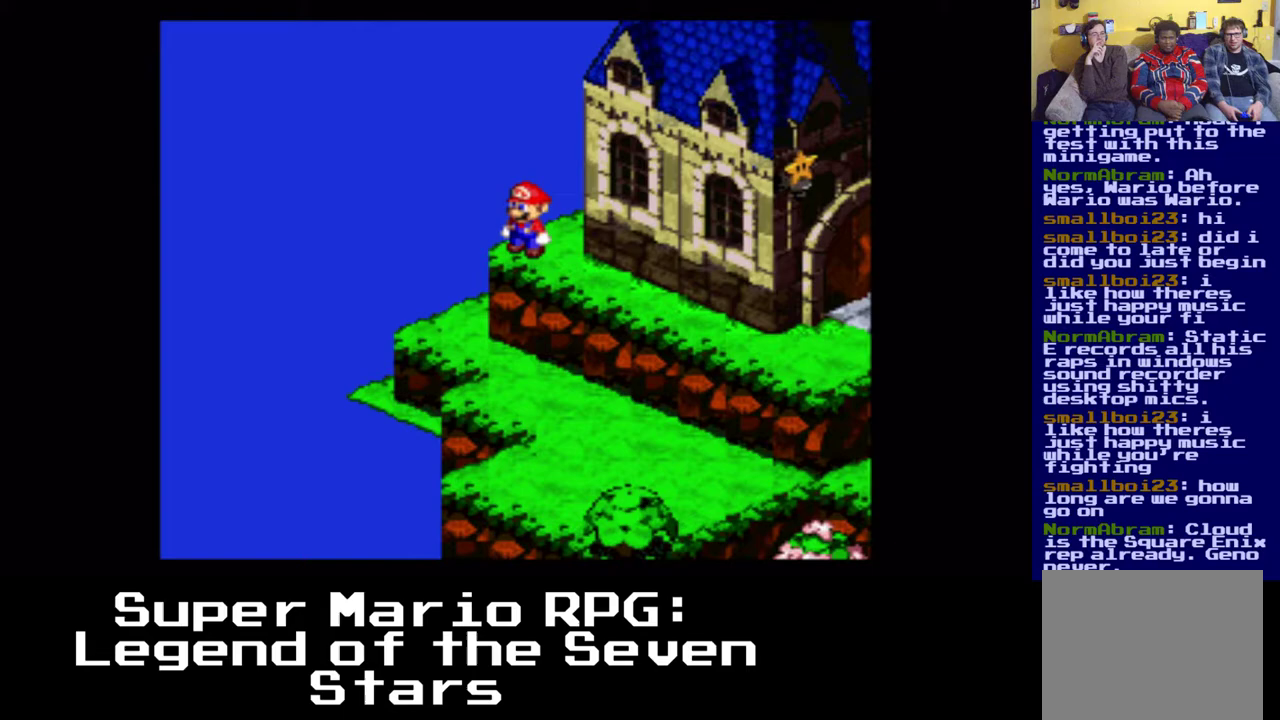
{"buttons": ["X", "DPAD_RIGHT"], "events": [[167, "DPAD_RIGHT", "down"], [217, "DPAD_DOWN", "up"]]}
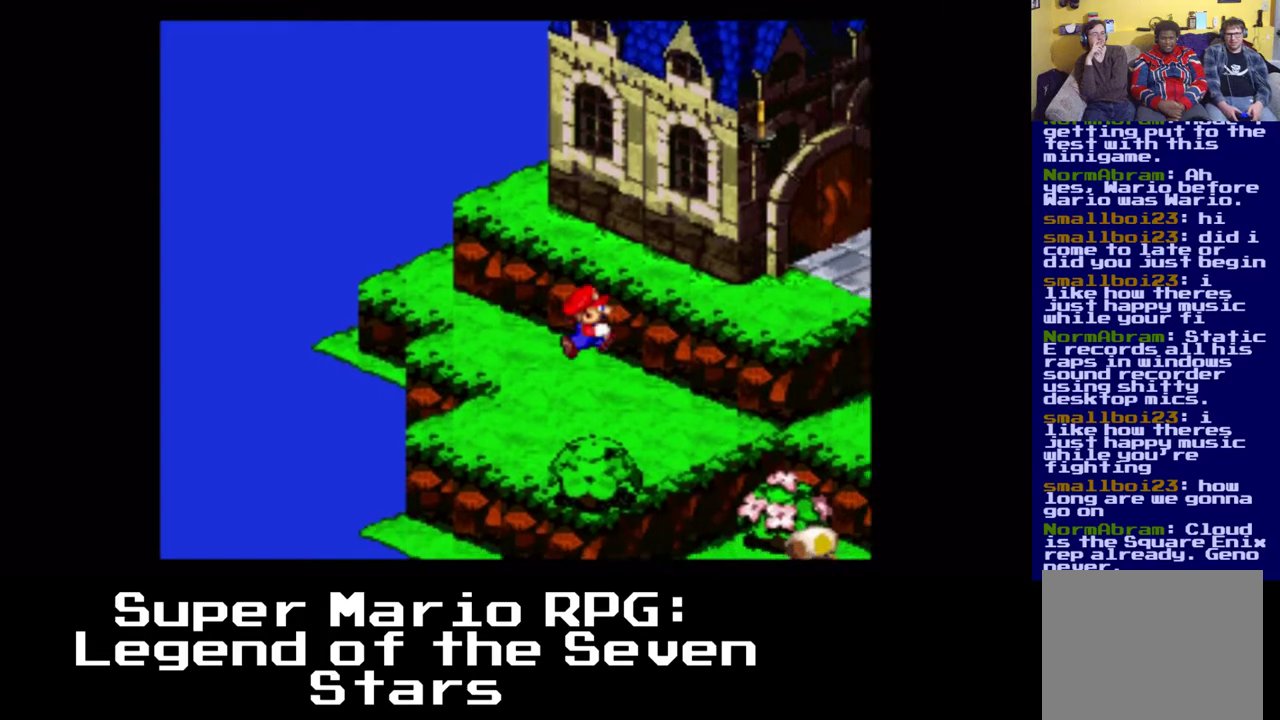
{"buttons": ["A", "X", "DPAD_UP", "DPAD_RIGHT"], "events": [[67, "A", "down"], [300, "DPAD_UP", "down"]]}
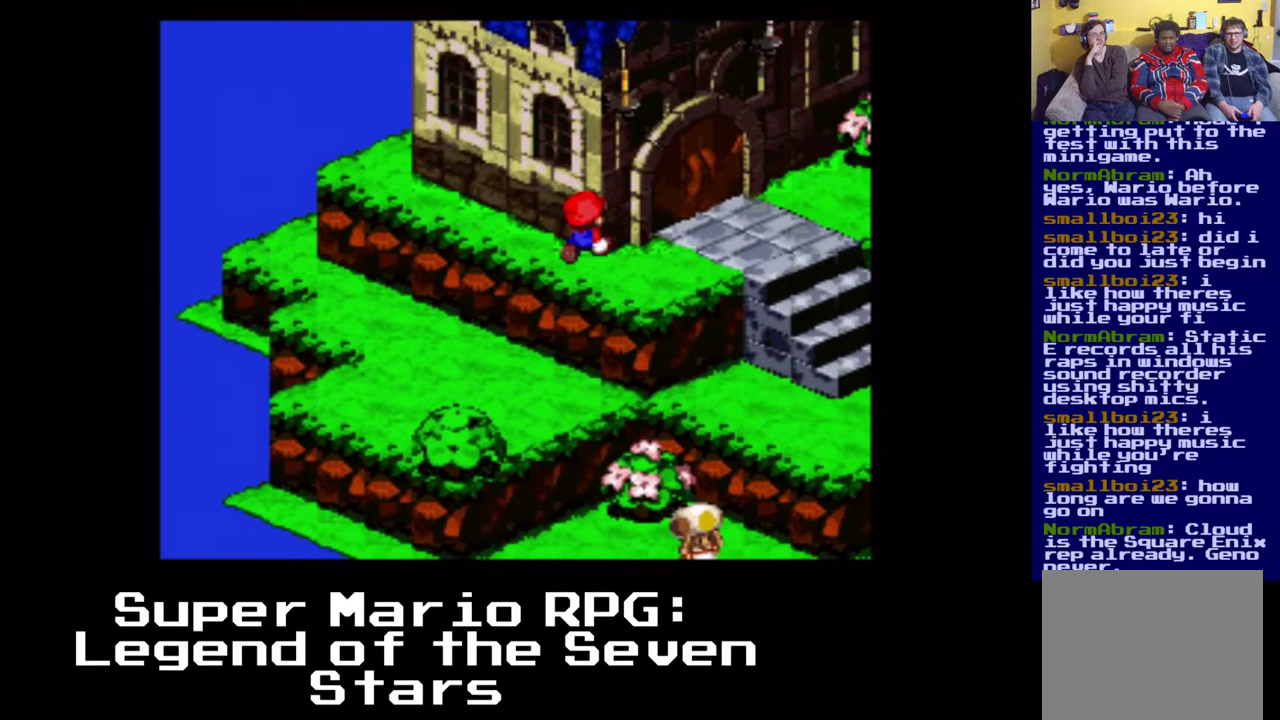
{"buttons": ["X", "DPAD_RIGHT"], "events": [[100, "A", "up"], [300, "DPAD_UP", "up"]]}
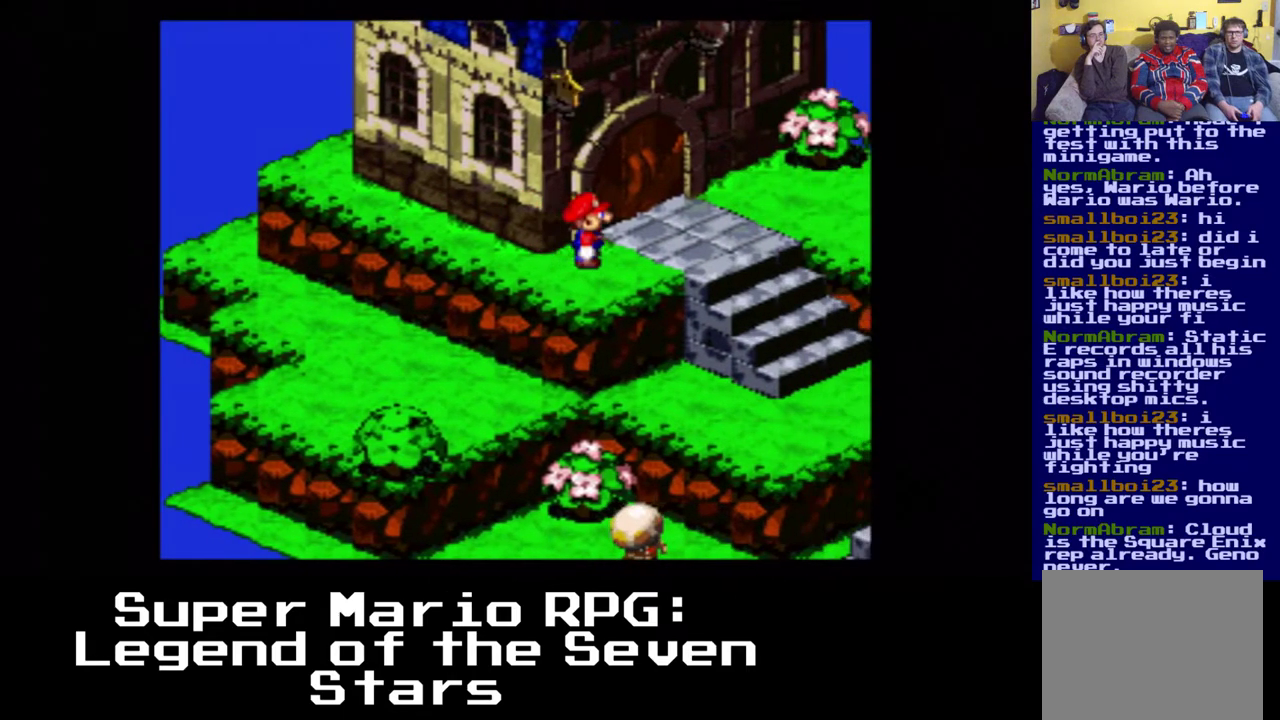
{"buttons": ["X"], "events": [[50, "DPAD_UP", "down"], [150, "DPAD_RIGHT", "up"], [500, "DPAD_UP", "up"]]}
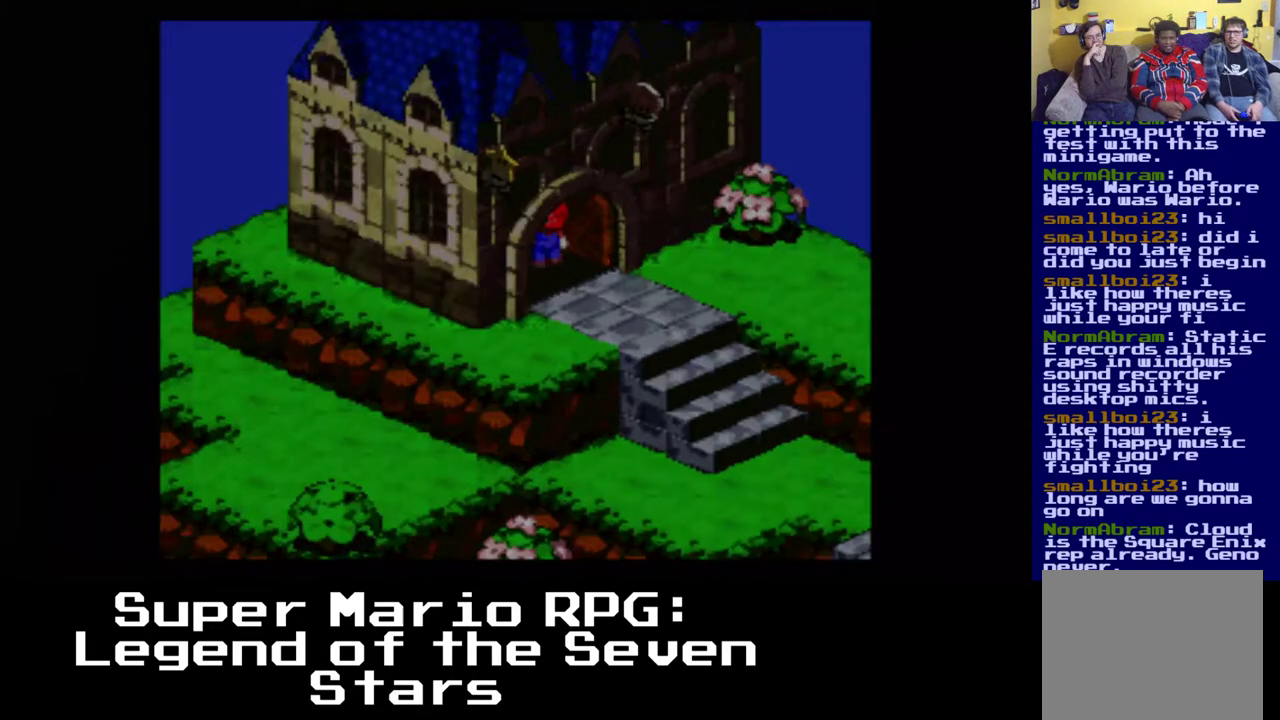
{"buttons": ["X"], "events": [[33, "DPAD_UP", "down"], [367, "DPAD_UP", "up"]]}